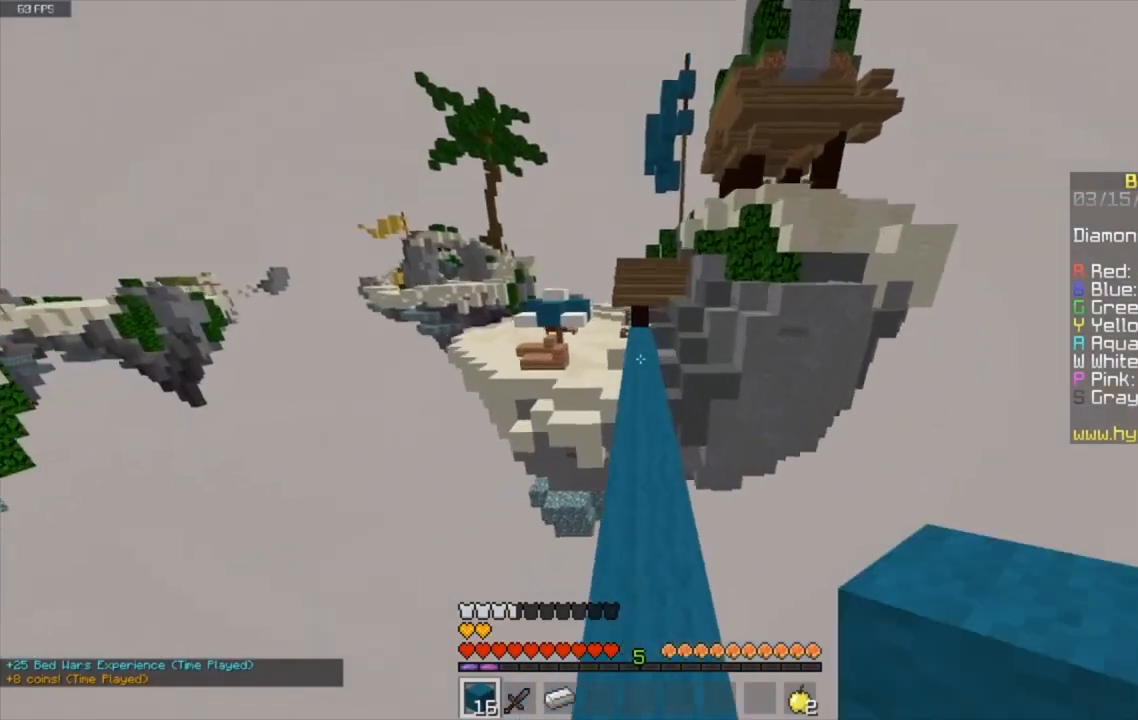
Gameplay with keyboard and mouse; each line is a JSON object with the keys and mouse buttons held at the frame after it. "events" lists presses ("down") and releases ("up") of "a", "d", "s", "space", "w", "mouse_left" and "mouse_right" between this image and that frame as [ms after this image, input, new state], when the widget could be followed in between. "mouse_left", "mouse_right" = the "left", "right" buttons of the "mouse" list. No other keys are recorded. Fast repeated clicks can show as one long hold. Mouse movement is not recorded.
{"keys": ["space", "w"], "mouse": [], "events": []}
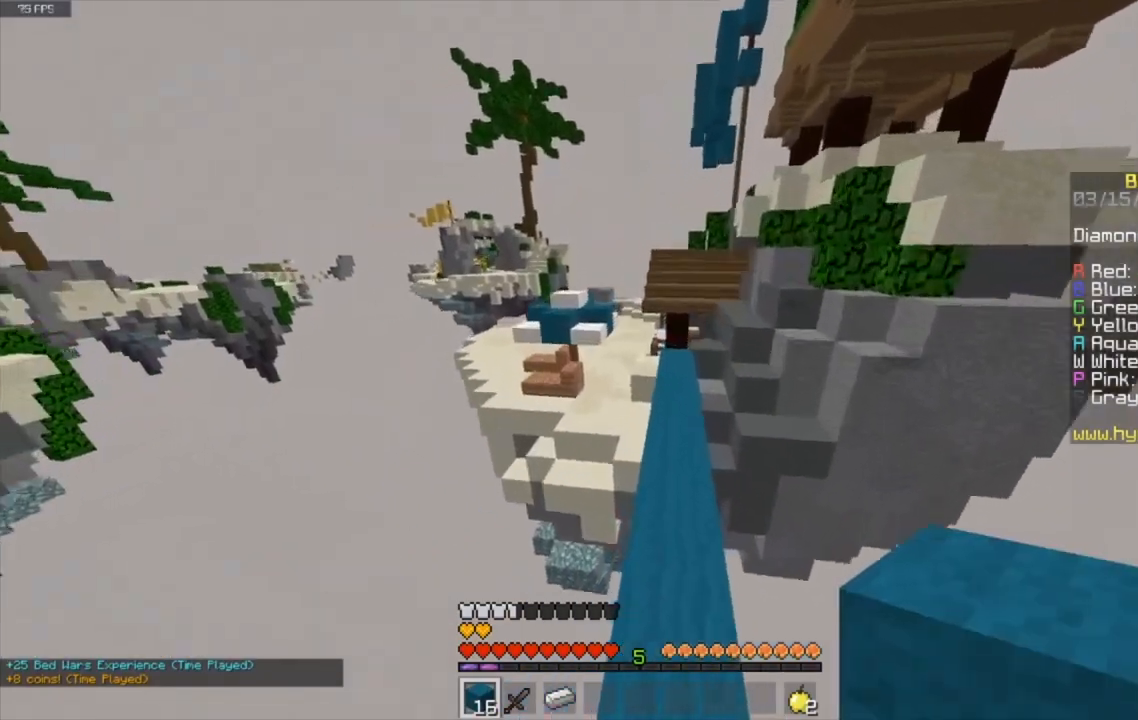
{"keys": ["space", "w"], "mouse": [], "events": []}
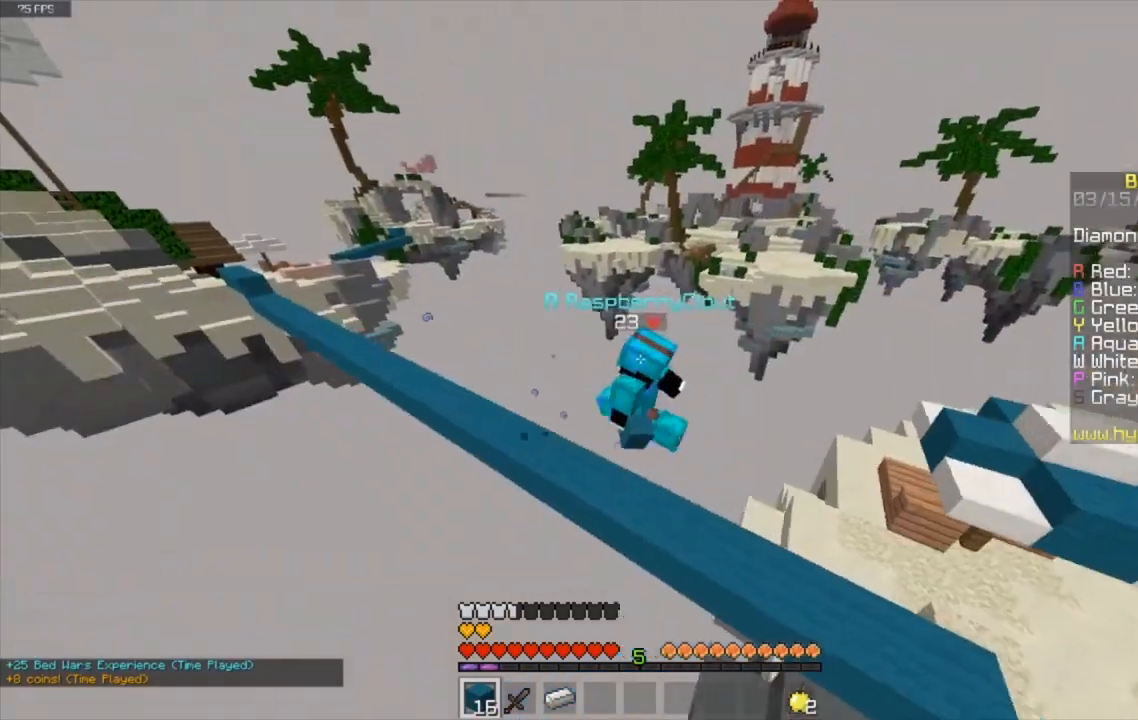
{"keys": ["space", "w"], "mouse": [], "events": []}
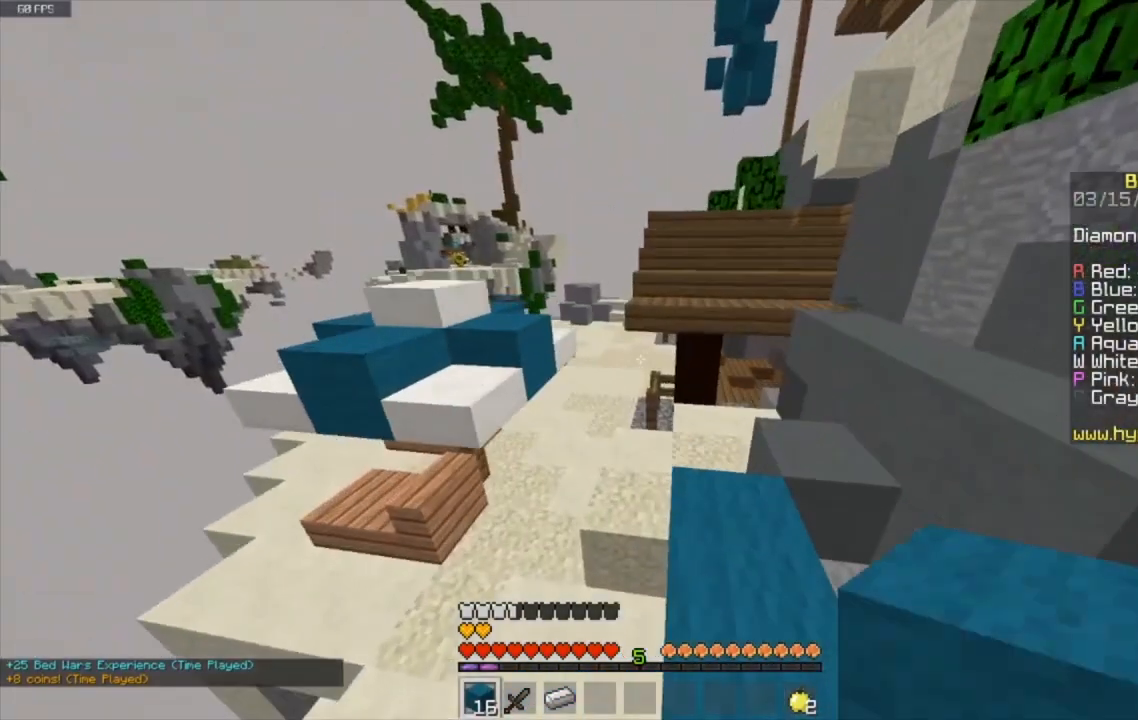
{"keys": ["space", "w"], "mouse": [], "events": []}
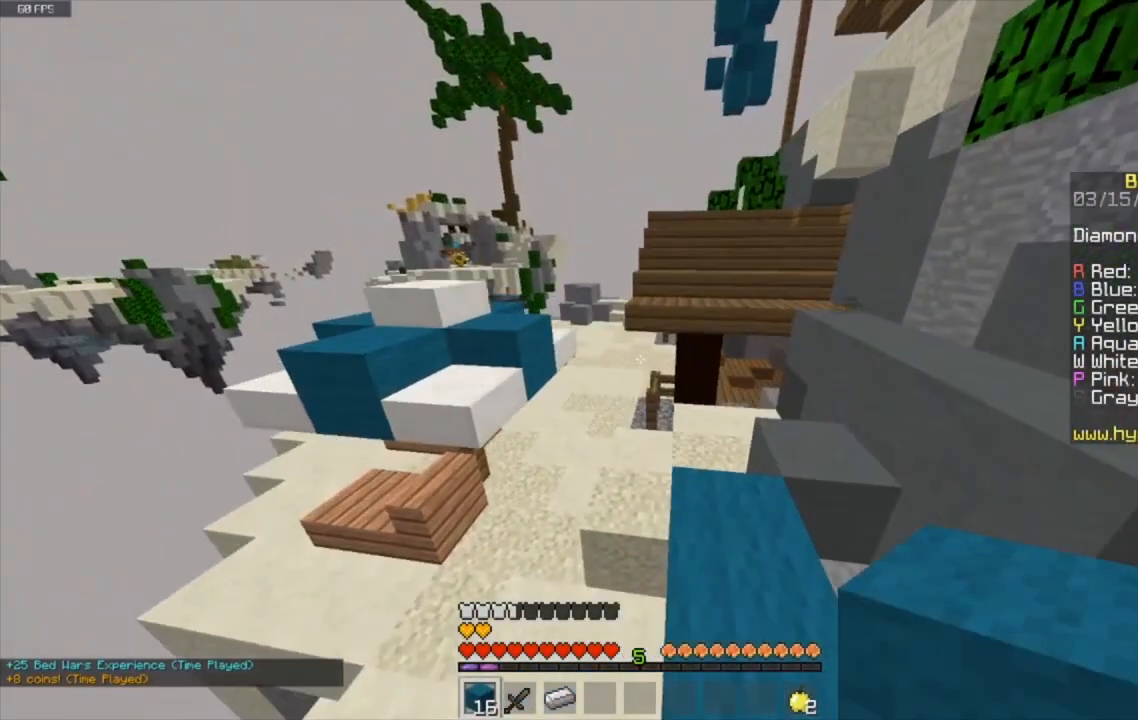
{"keys": ["w"], "mouse": [], "events": [[200, "space", "up"]]}
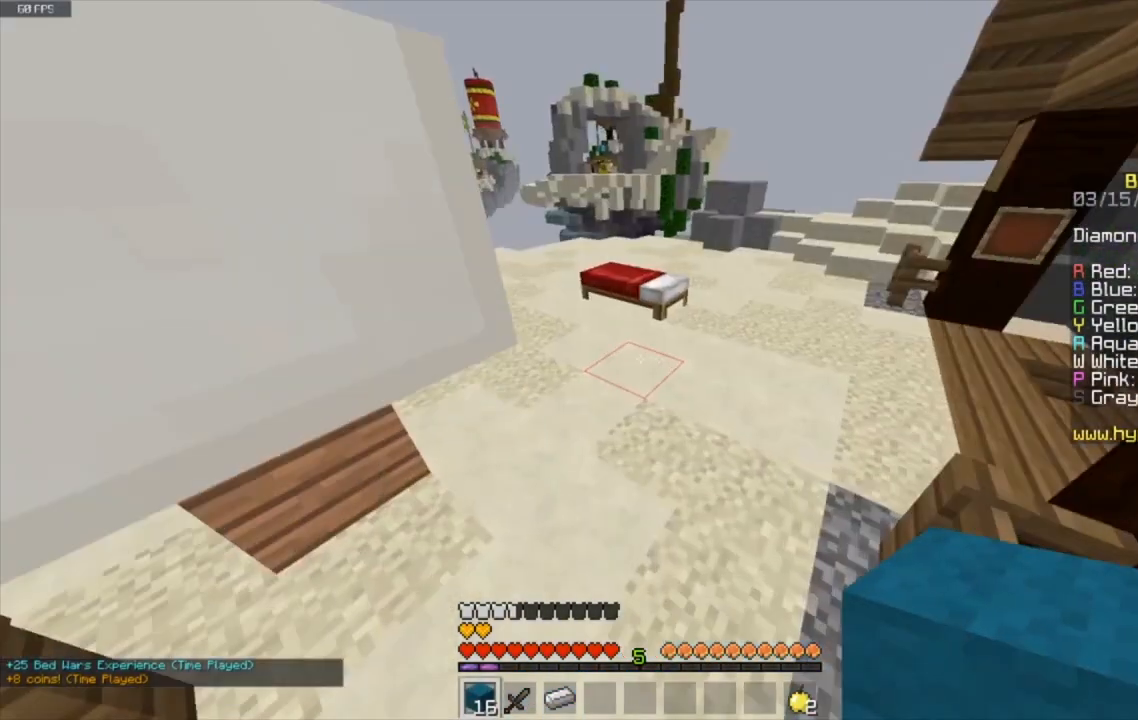
{"keys": ["d", "w"], "mouse": ["right"], "events": [[367, "mouse_right", "down"], [400, "d", "down"]]}
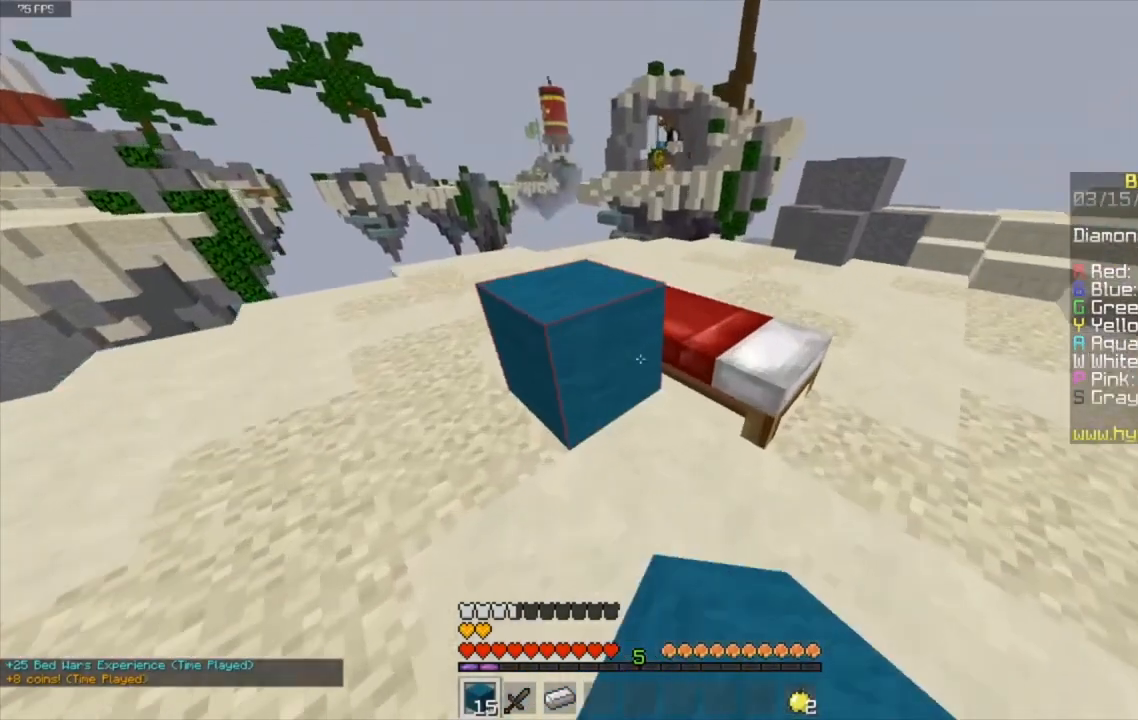
{"keys": ["d", "s"], "mouse": ["right"], "events": [[34, "w", "up"], [200, "mouse_right", "up"], [200, "s", "down"], [501, "mouse_right", "down"]]}
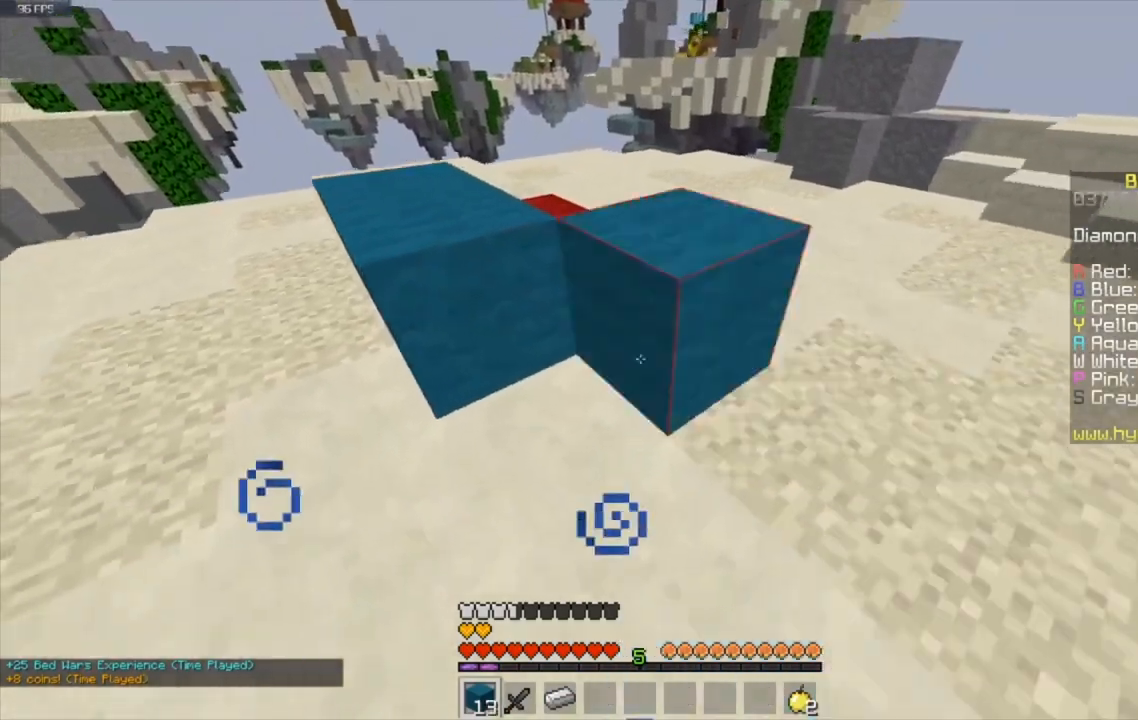
{"keys": ["d"], "mouse": ["right"], "events": [[33, "s", "up"], [100, "w", "down"], [133, "d", "up"], [167, "mouse_right", "up"], [233, "space", "down"], [434, "d", "down"], [467, "space", "up"], [467, "w", "up"], [500, "mouse_right", "down"]]}
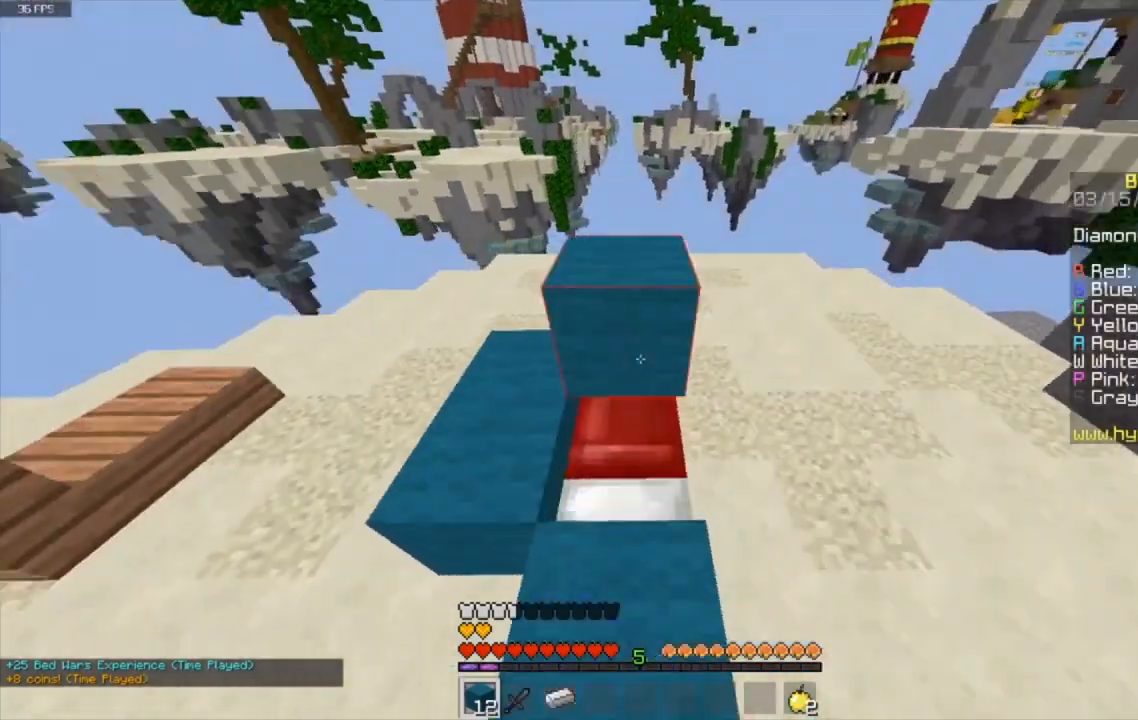
{"keys": ["a", "d", "s"], "mouse": ["right"], "events": [[100, "a", "down"], [100, "s", "down"]]}
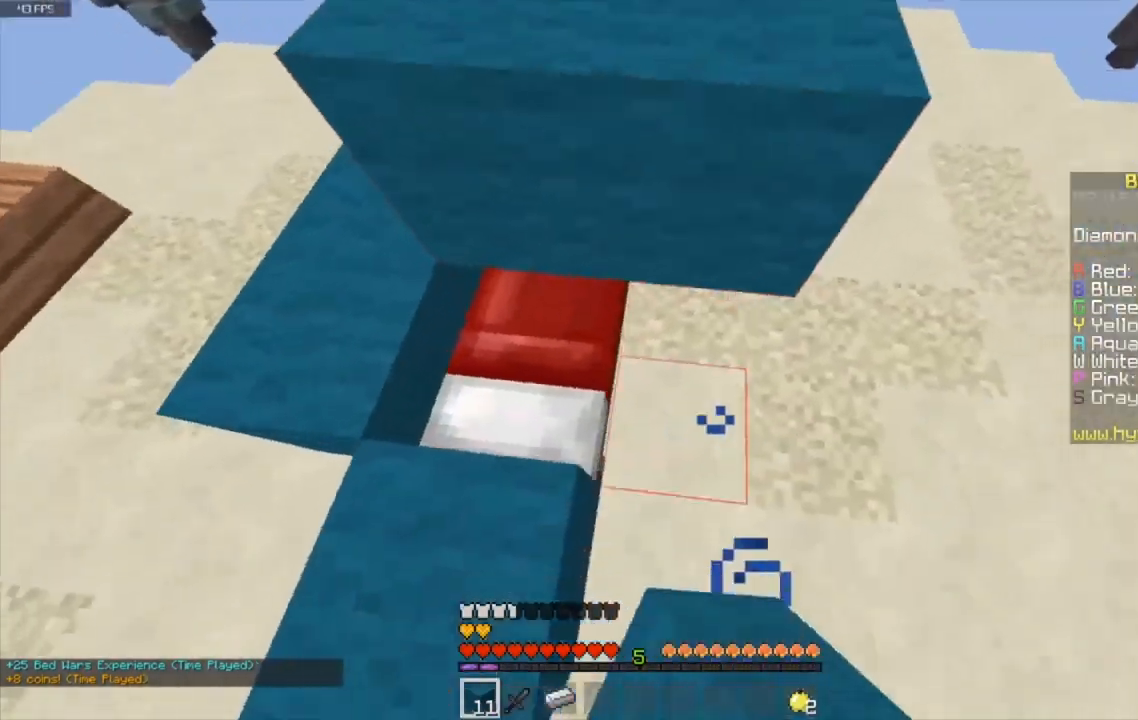
{"keys": ["a", "space", "w"], "mouse": ["right"], "events": [[67, "d", "up"], [400, "s", "up"], [500, "space", "down"], [500, "w", "down"]]}
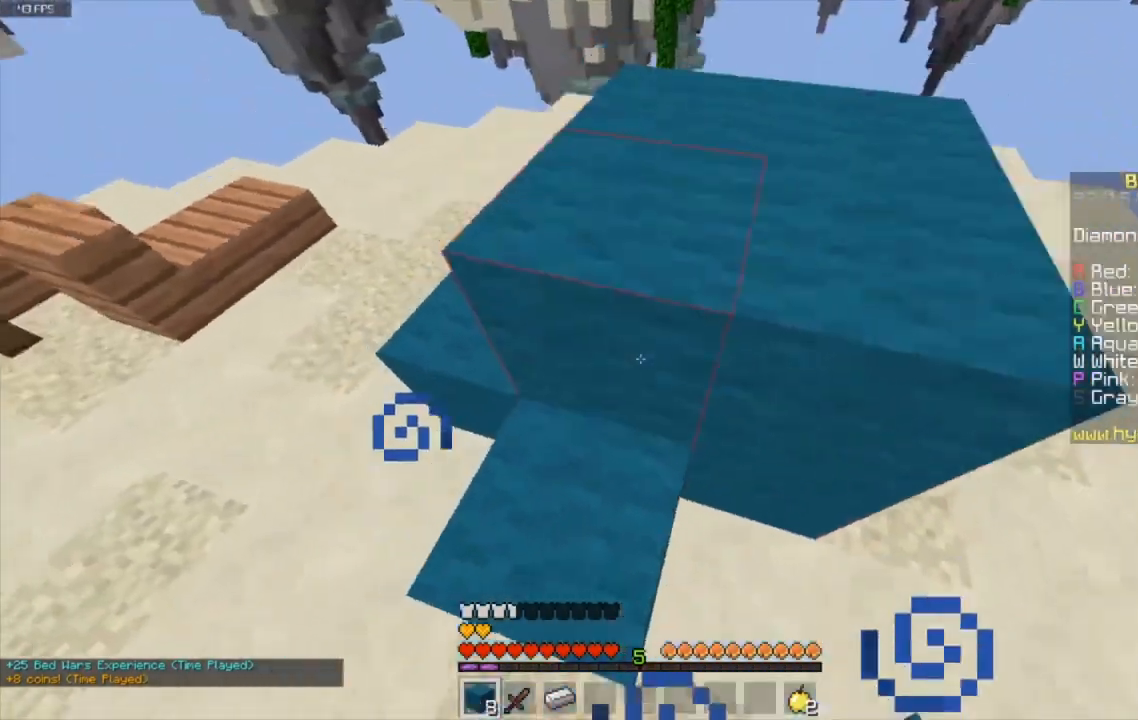
{"keys": ["w"], "mouse": [], "events": [[34, "a", "up"], [34, "mouse_right", "up"], [200, "space", "up"]]}
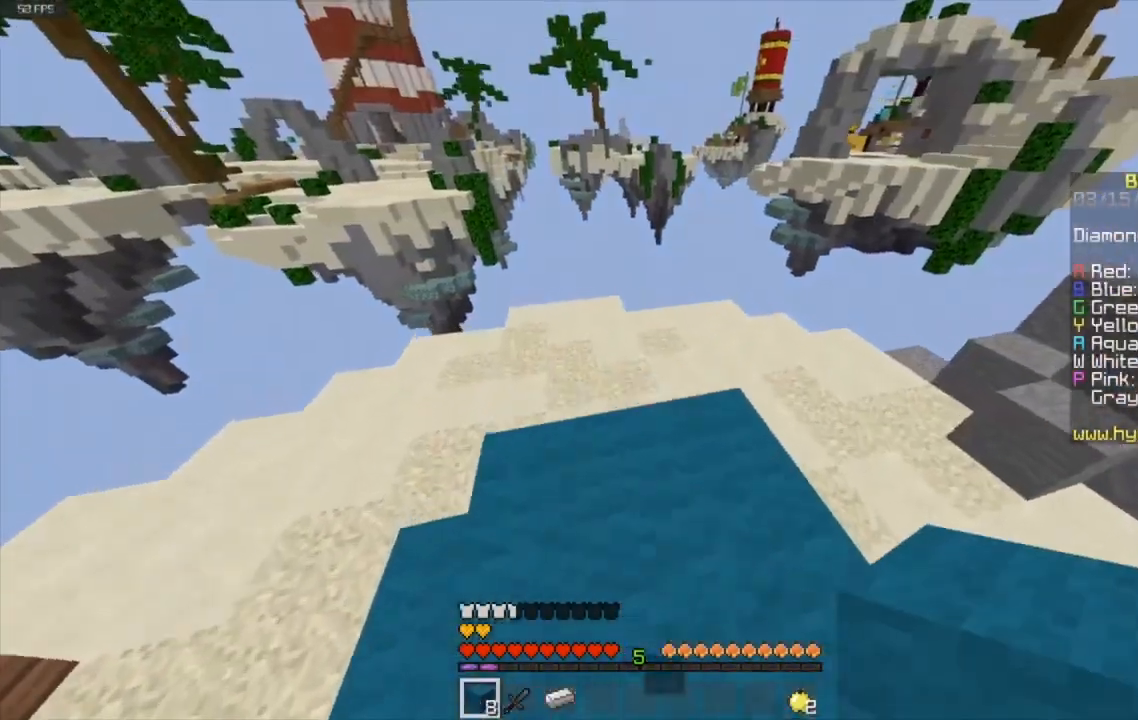
{"keys": ["d", "w"], "mouse": [], "events": [[233, "a", "down"], [333, "mouse_right", "down"], [400, "d", "down"], [500, "a", "up"], [500, "mouse_right", "up"]]}
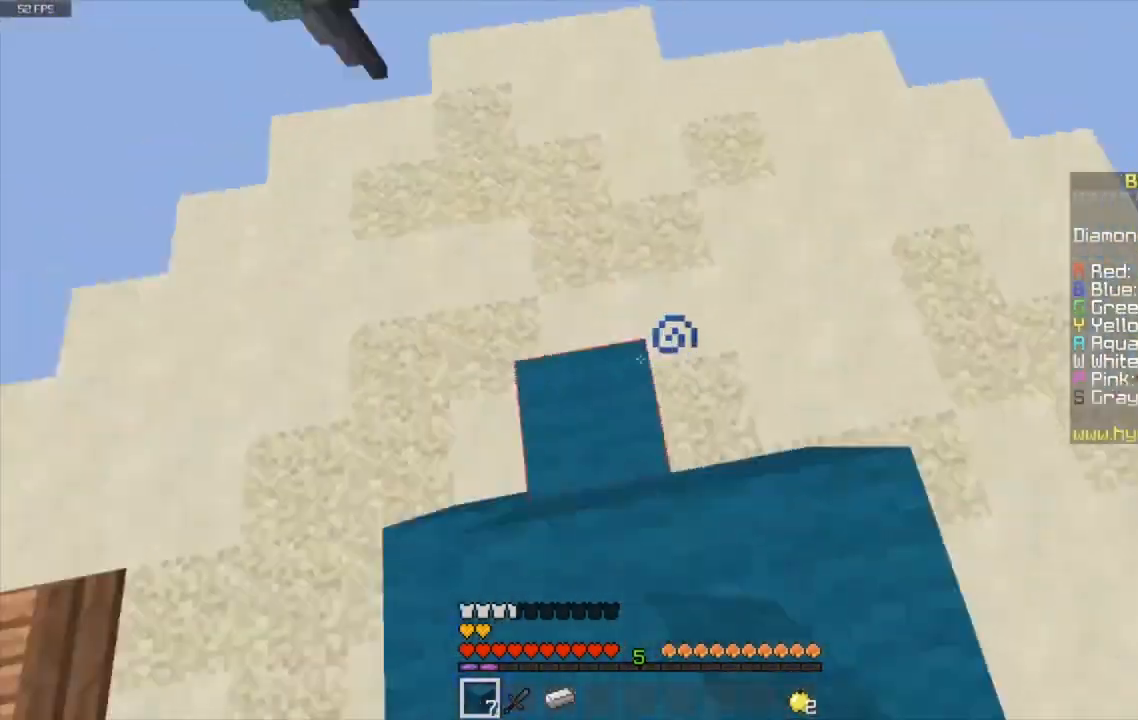
{"keys": ["d", "w"], "mouse": ["right"], "events": [[100, "mouse_right", "down"], [234, "mouse_right", "up"], [401, "mouse_right", "down"]]}
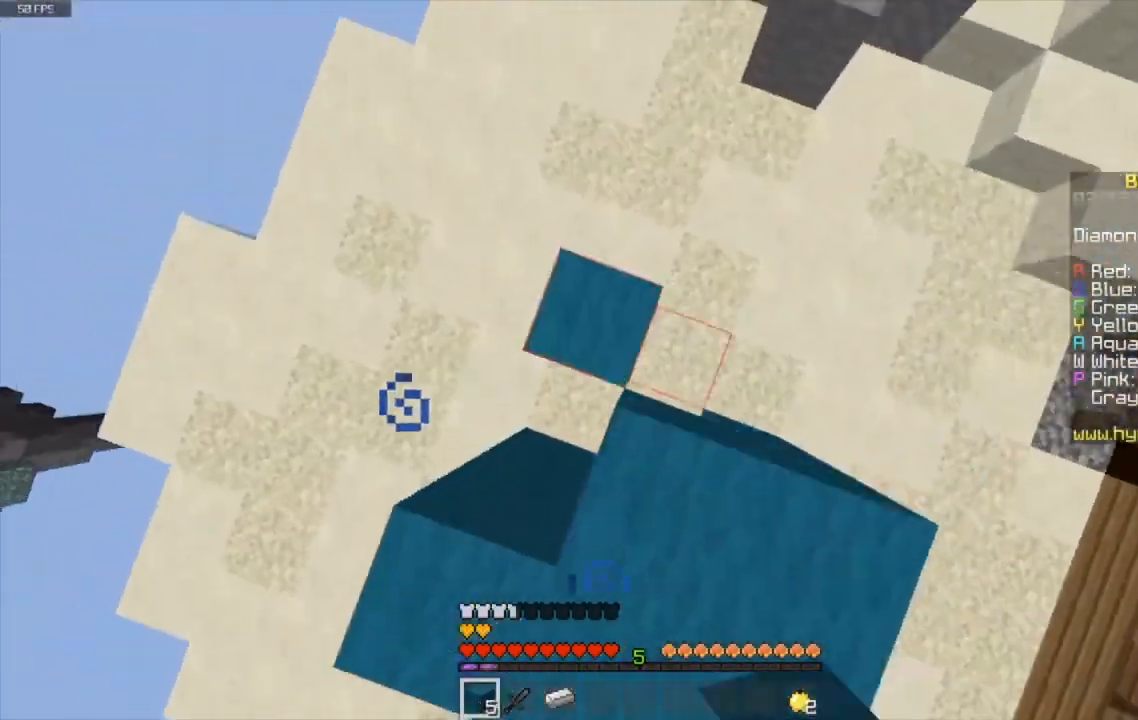
{"keys": ["a"], "mouse": [], "events": [[67, "mouse_right", "up"], [167, "a", "down"], [333, "w", "up"], [400, "d", "up"]]}
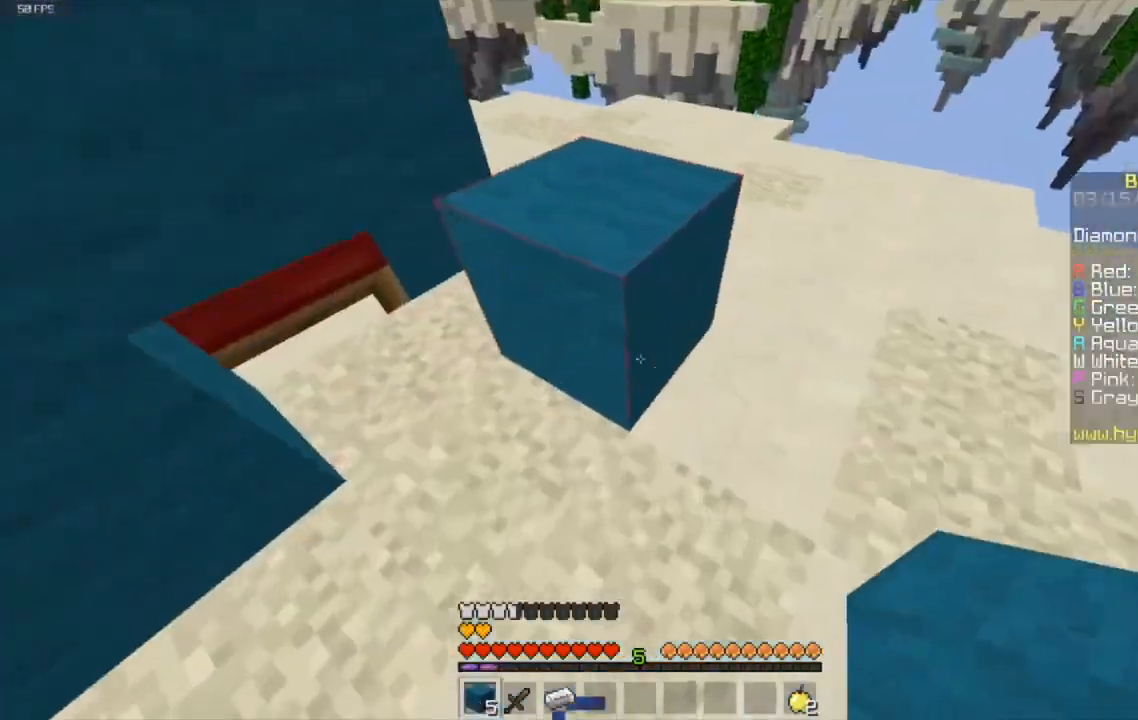
{"keys": [], "mouse": [], "events": [[67, "a", "up"], [134, "s", "down"], [167, "a", "down"], [234, "mouse_right", "down"], [334, "a", "up"], [367, "s", "up"], [434, "mouse_right", "up"]]}
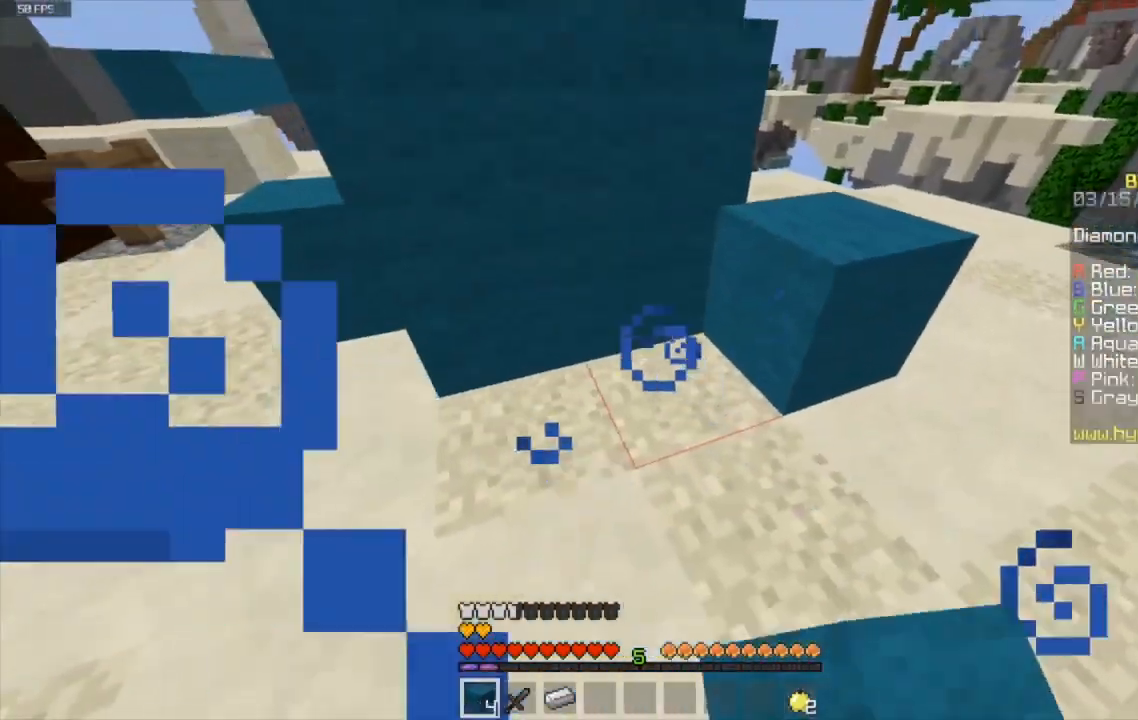
{"keys": ["a", "w"], "mouse": [], "events": [[66, "a", "down"], [167, "d", "down"], [167, "w", "down"], [300, "d", "up"]]}
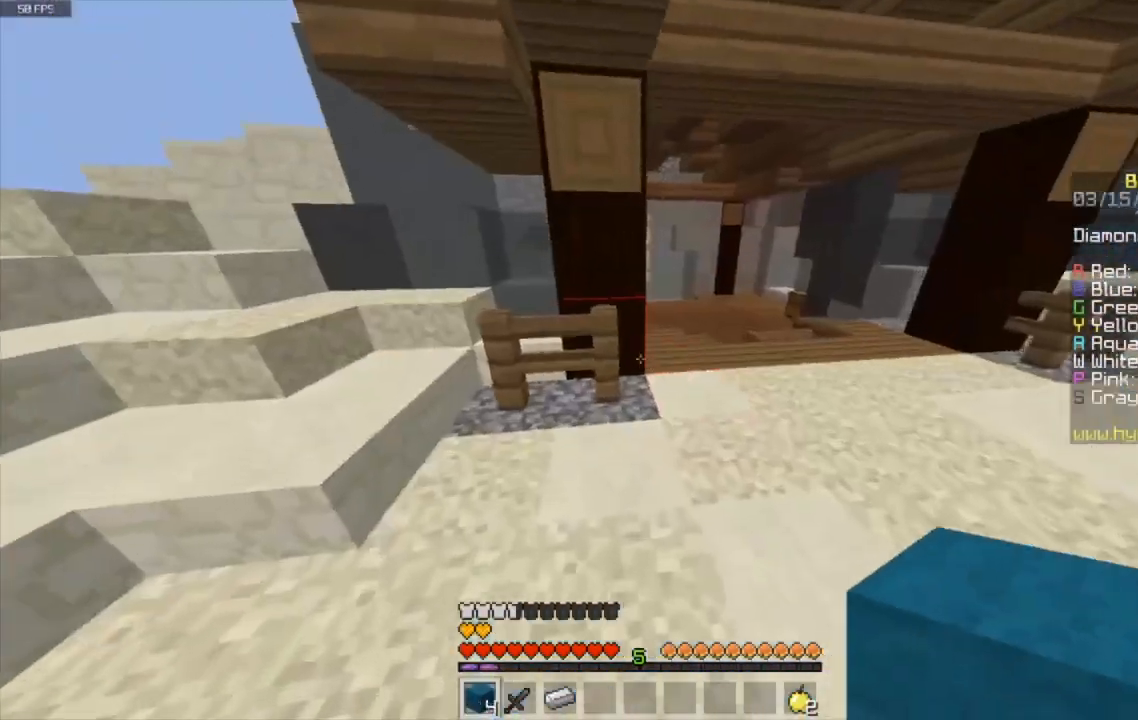
{"keys": ["d", "w"], "mouse": ["left"], "events": [[200, "a", "up"], [234, "d", "down"], [501, "mouse_left", "down"]]}
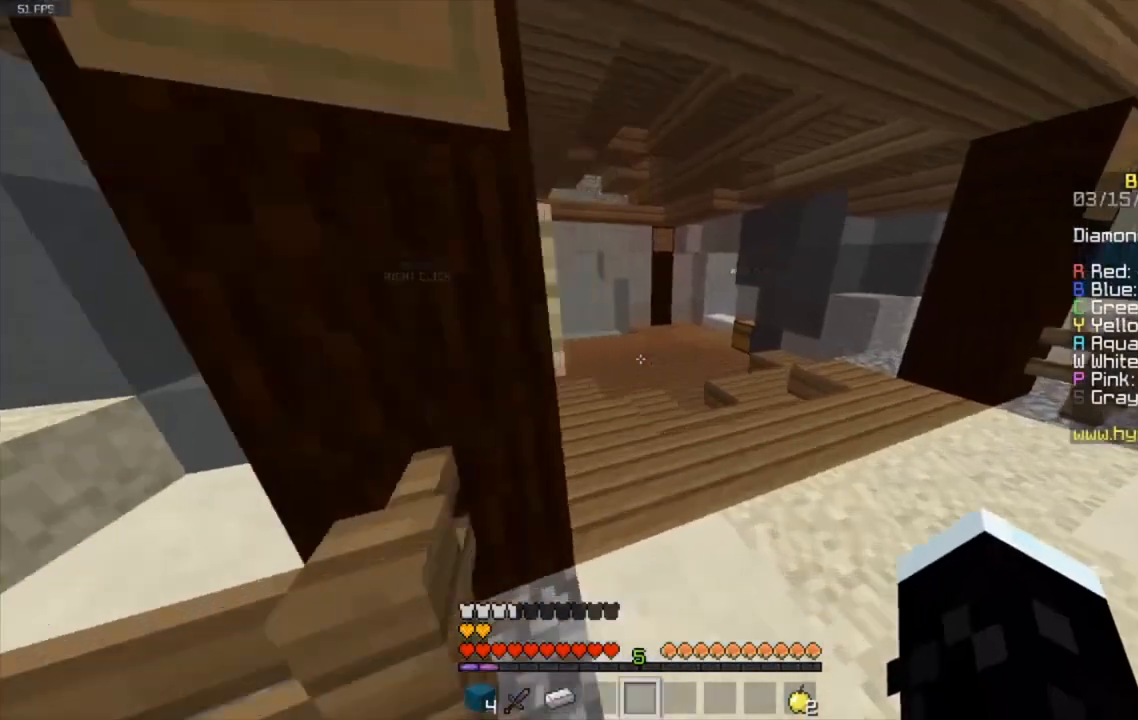
{"keys": ["space", "w"], "mouse": [], "events": [[200, "d", "up"], [434, "mouse_left", "up"], [500, "space", "down"]]}
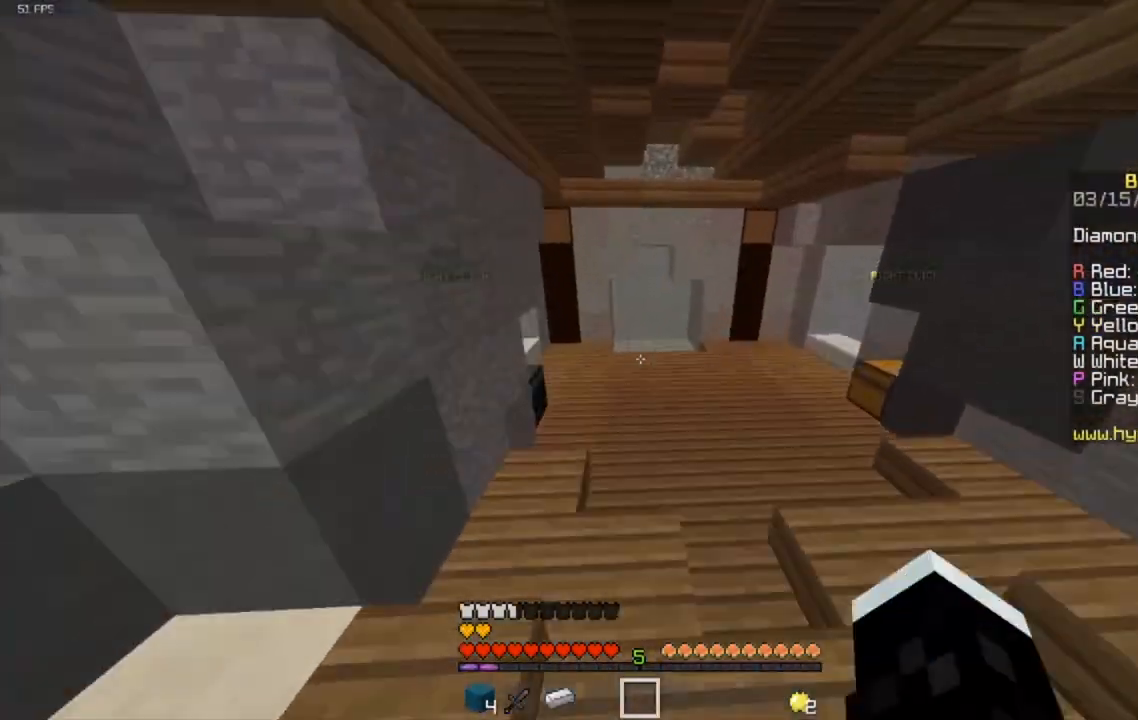
{"keys": ["space", "w"], "mouse": ["left"], "events": [[167, "mouse_left", "down"], [334, "mouse_left", "up"], [434, "mouse_left", "down"]]}
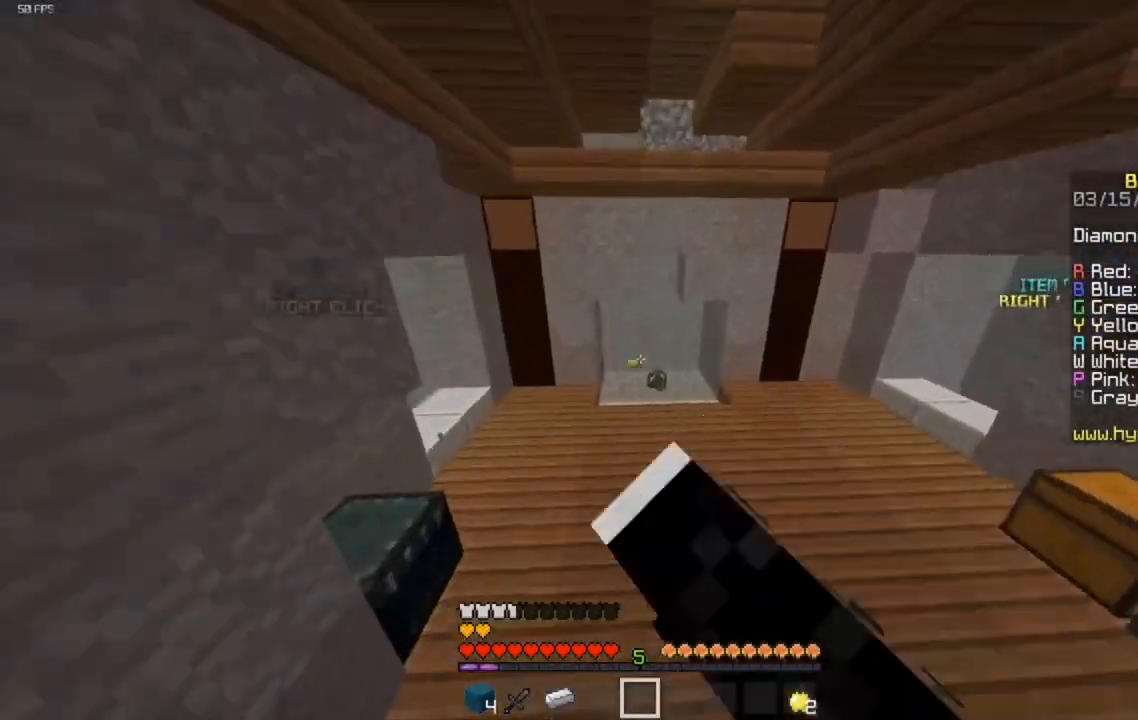
{"keys": ["space", "w"], "mouse": [], "events": [[66, "mouse_left", "up"], [167, "mouse_left", "down"], [333, "mouse_left", "up"]]}
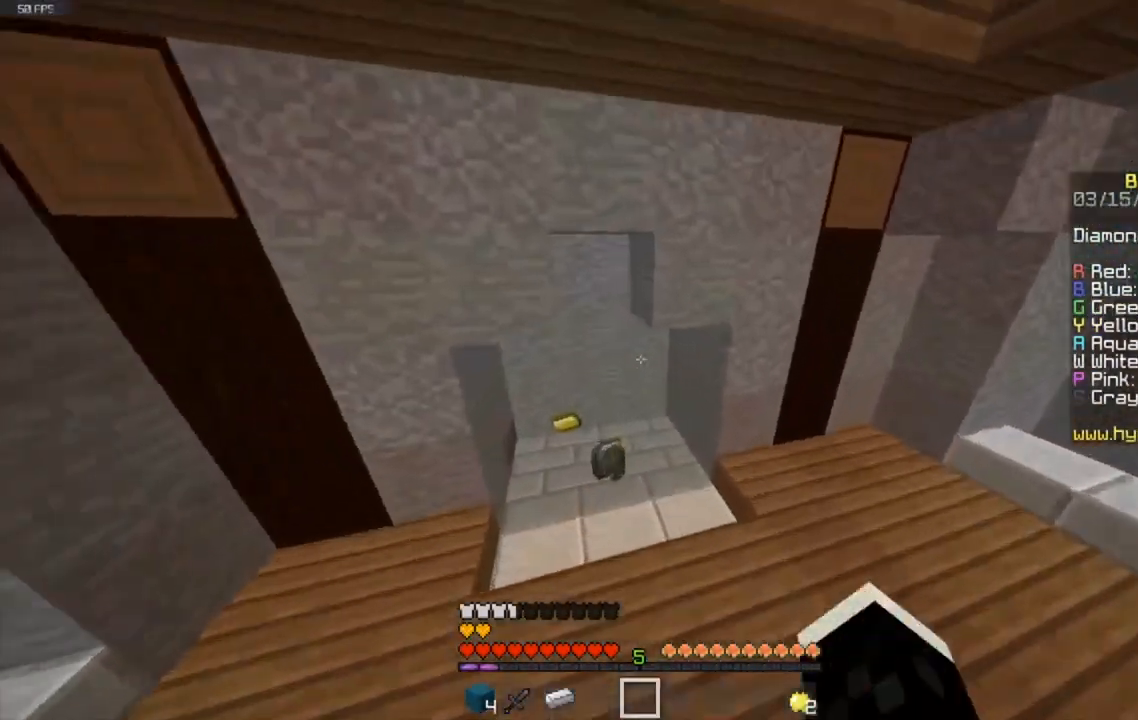
{"keys": ["a", "w"], "mouse": [], "events": [[34, "space", "up"], [467, "a", "down"]]}
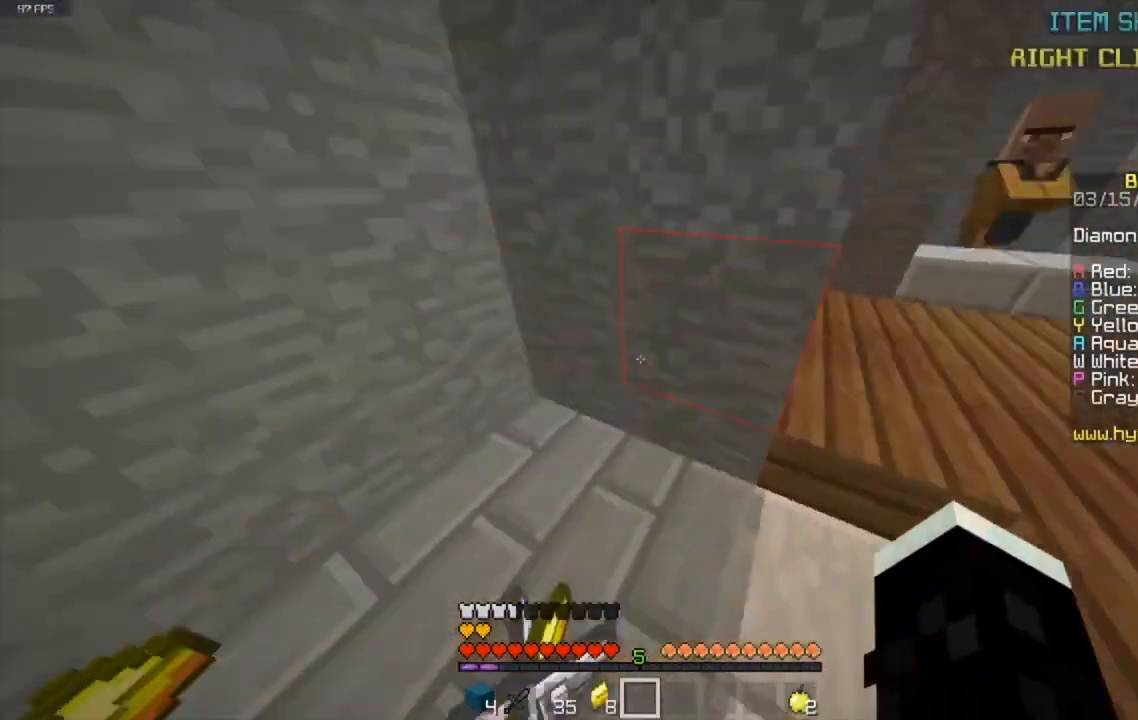
{"keys": ["d", "w"], "mouse": [], "events": [[33, "d", "down"], [67, "mouse_left", "down"], [100, "a", "up"], [267, "mouse_left", "up"], [333, "mouse_left", "down"], [500, "mouse_left", "up"]]}
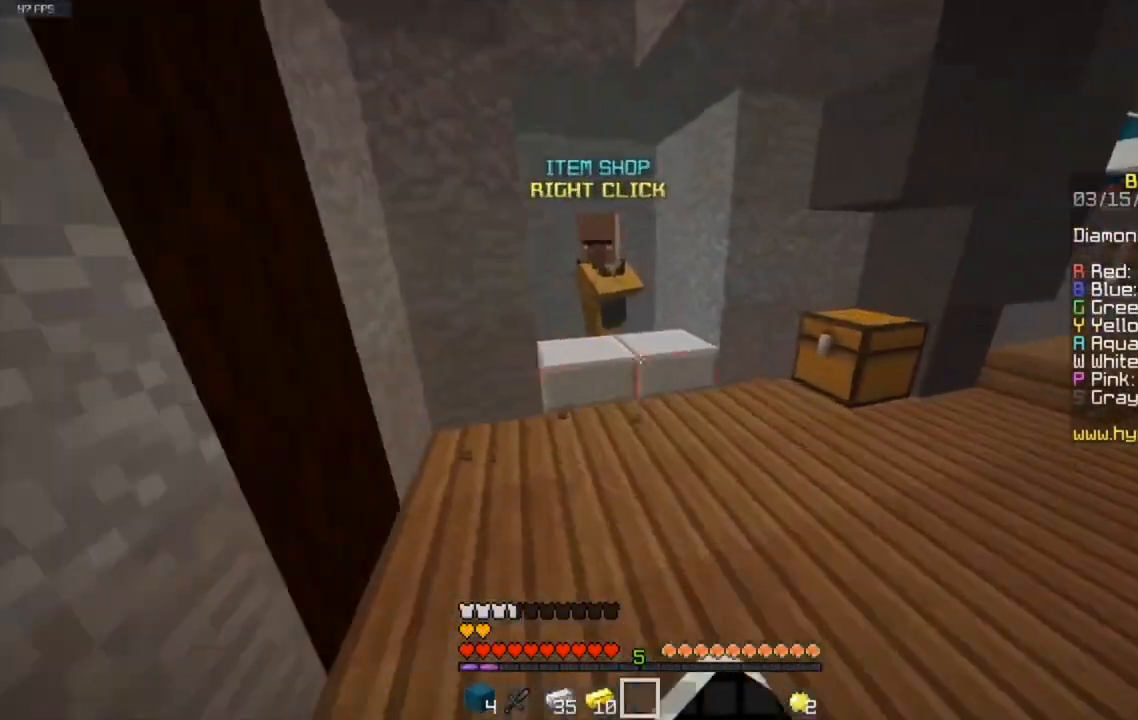
{"keys": ["w"], "mouse": ["right"], "events": [[134, "d", "up"], [434, "mouse_right", "down"]]}
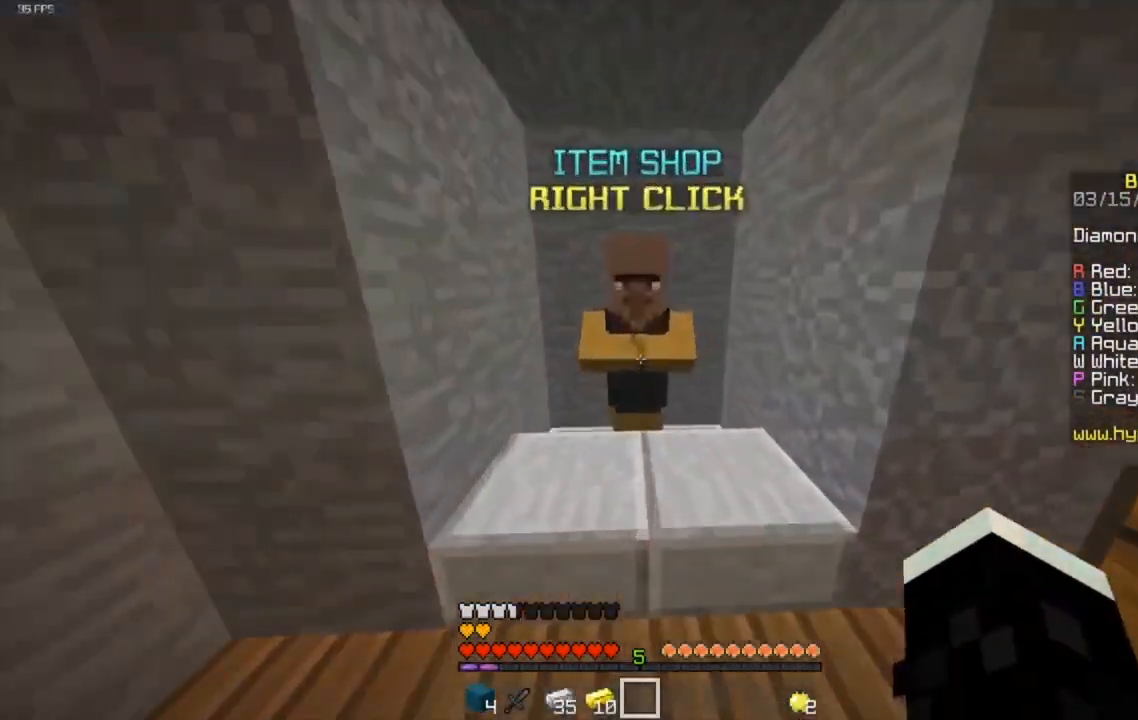
{"keys": [], "mouse": [], "events": [[67, "w", "up"], [133, "mouse_right", "up"]]}
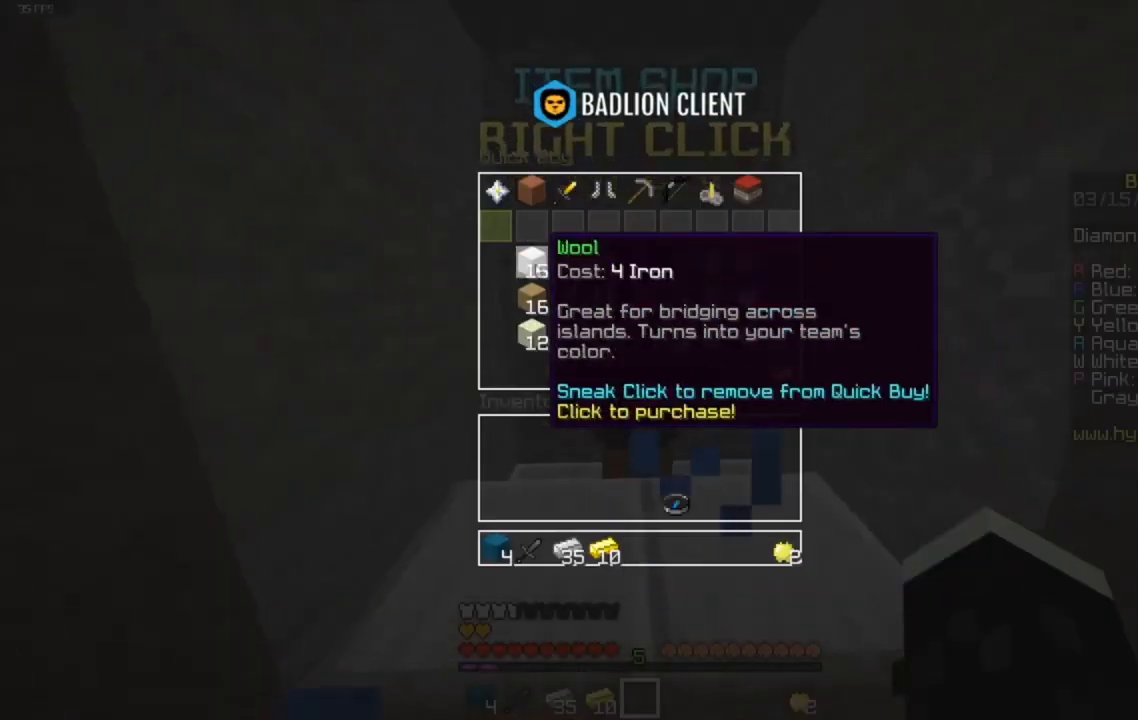
{"keys": [], "mouse": [], "events": []}
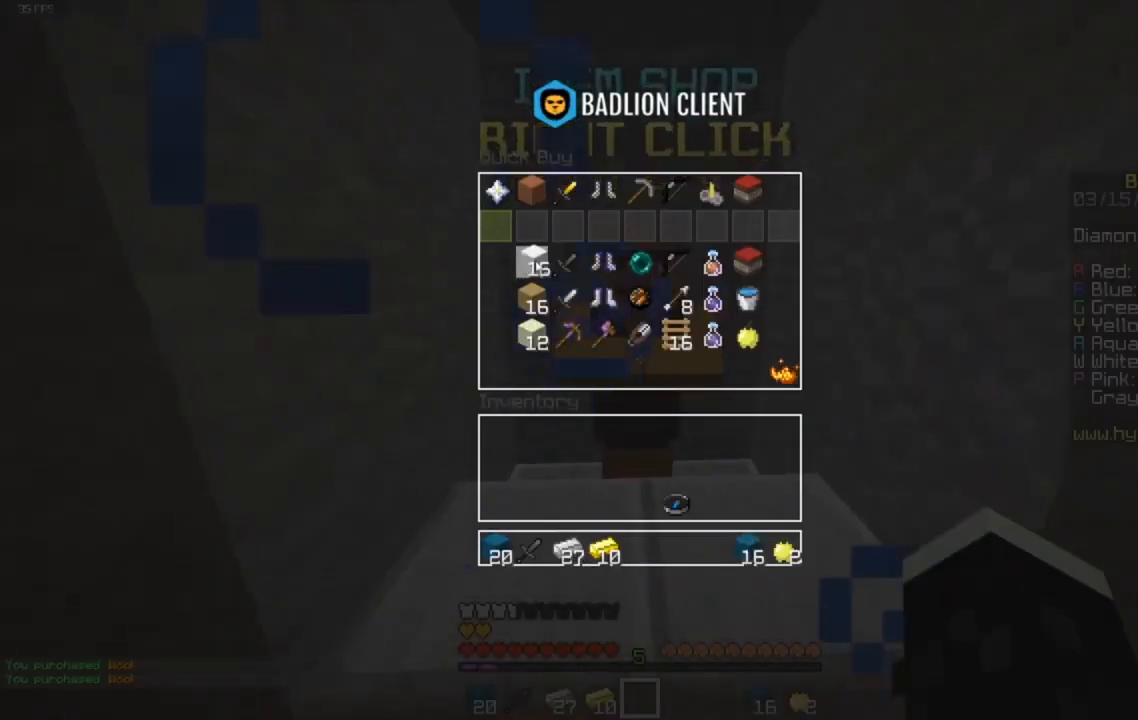
{"keys": [], "mouse": [], "events": []}
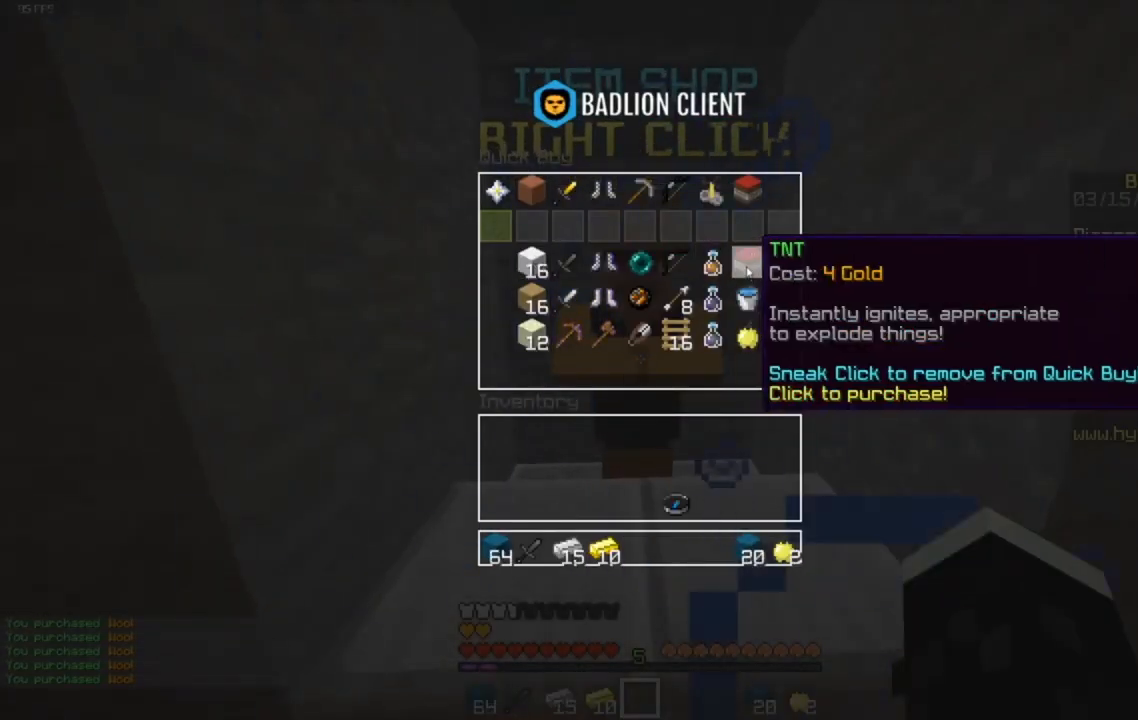
{"keys": ["w"], "mouse": ["left"], "events": [[401, "w", "down"], [501, "mouse_left", "down"]]}